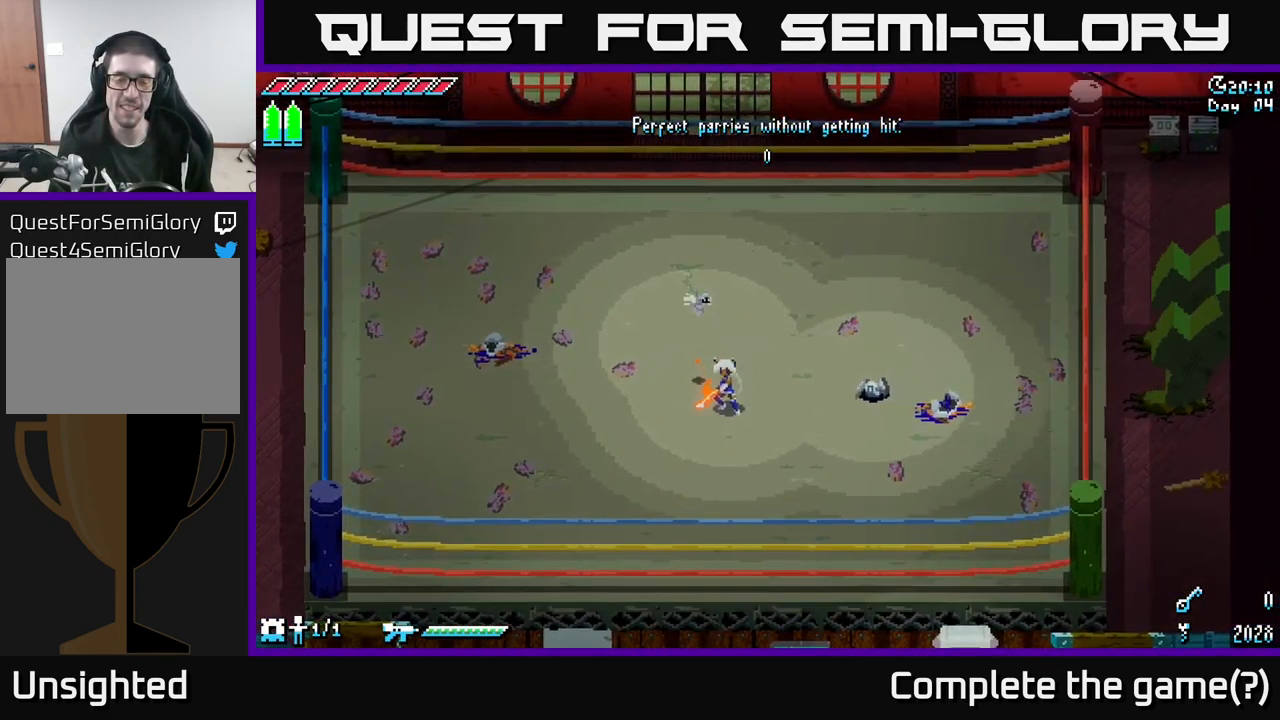
Gameplay with a controller (Xbox layout); each line is a JSON object with the inputs held at the frame after it. "events" lists button and stick changes between this image and that frame as [ms after this image, input, new state], when the widget could be followed in between.
{"buttons": [], "left_stick": "center", "right_stick": "center", "events": []}
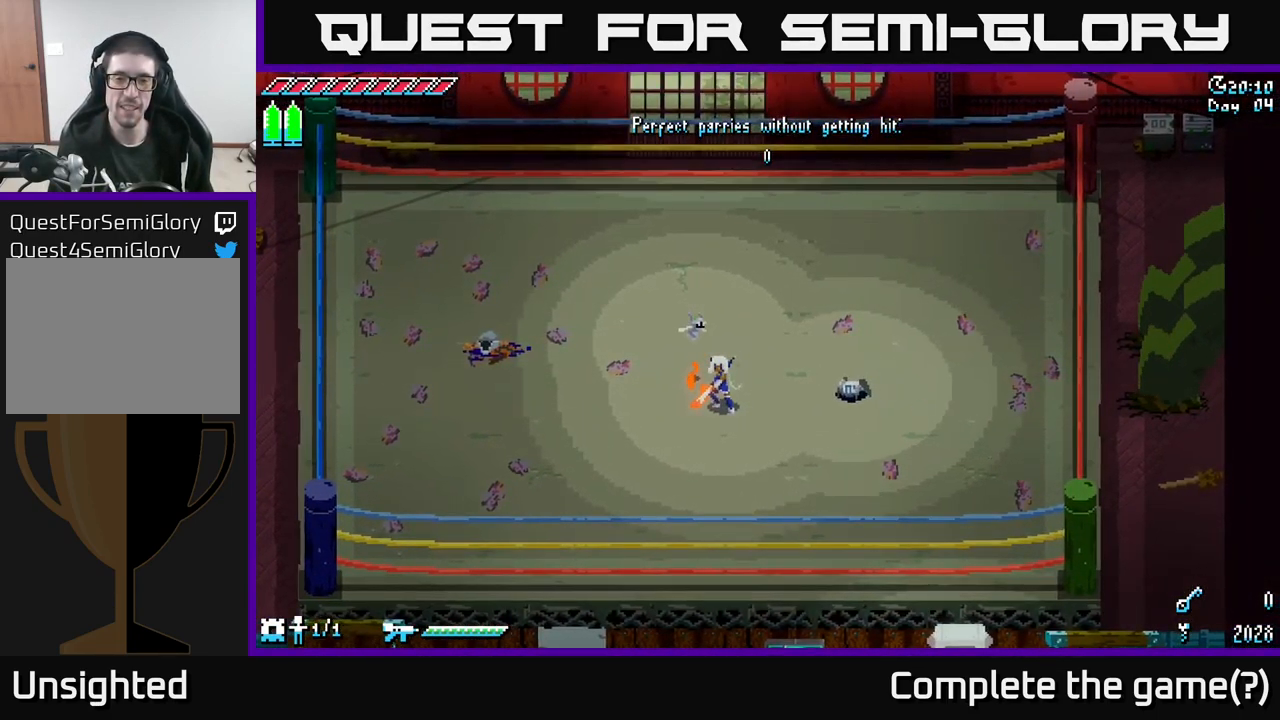
{"buttons": [], "left_stick": "center", "right_stick": "center", "events": []}
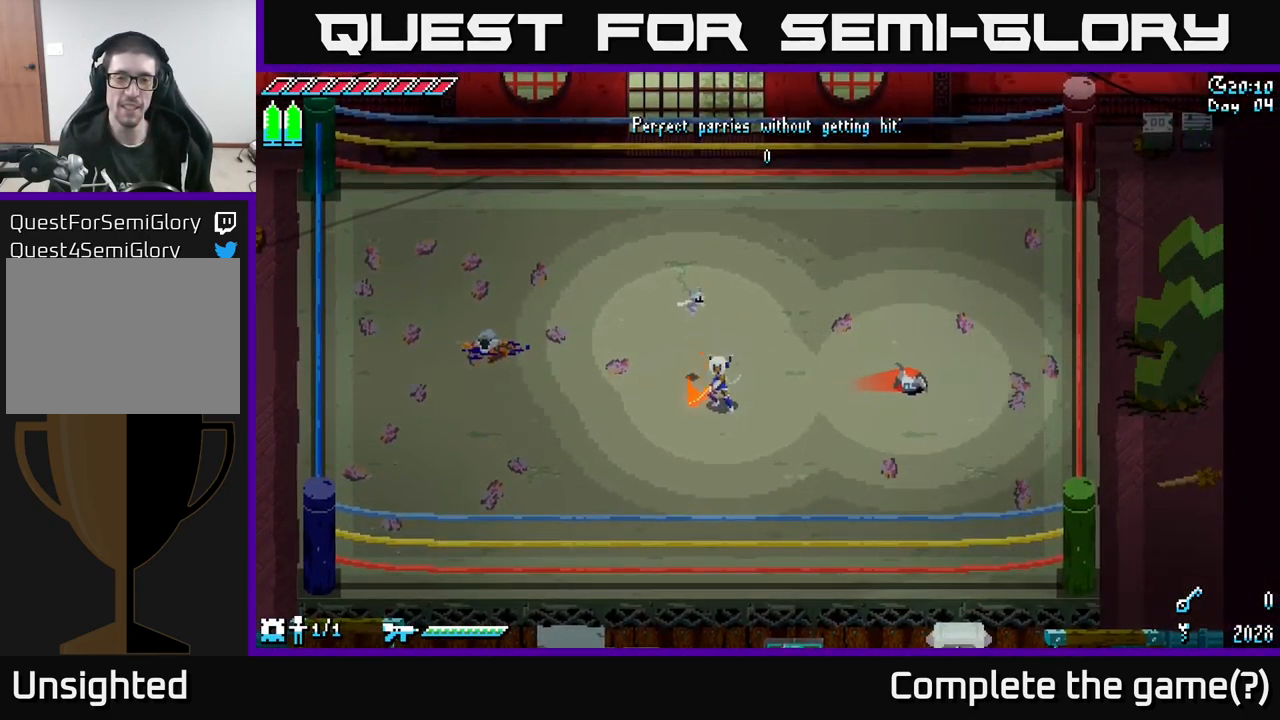
{"buttons": [], "left_stick": "center", "right_stick": "center", "events": []}
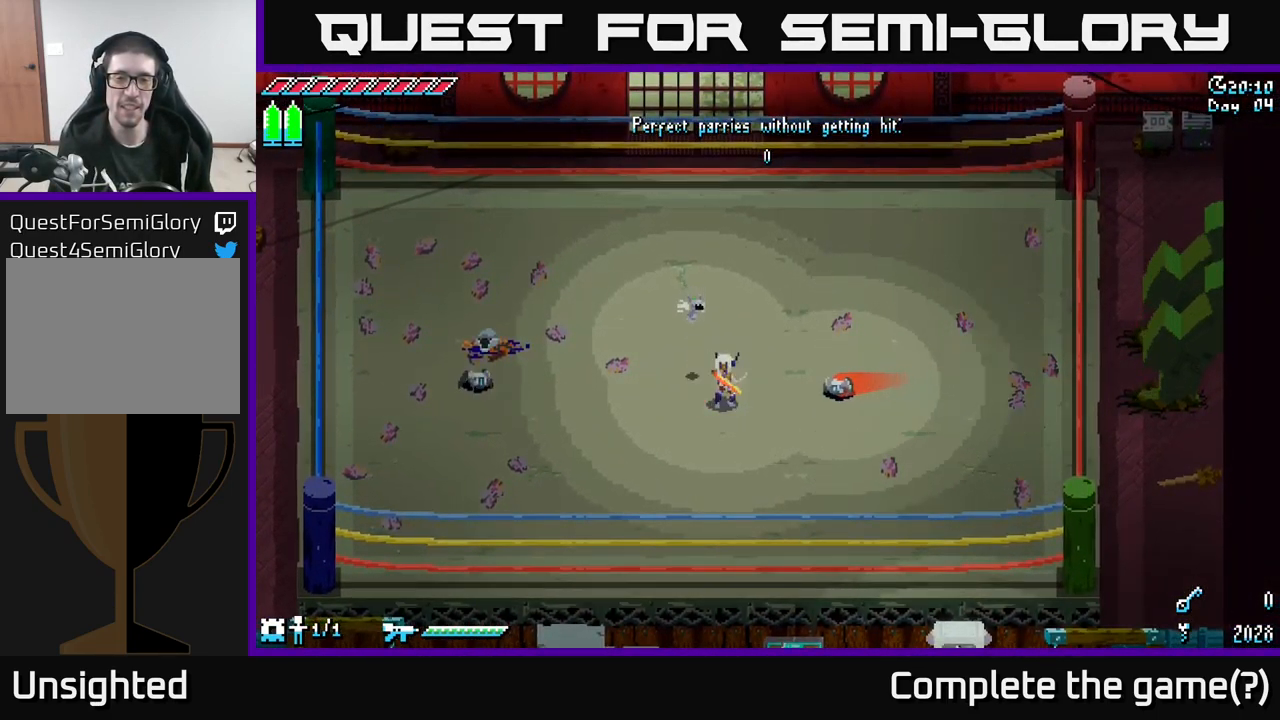
{"buttons": ["A", "X"], "left_stick": "right", "right_stick": "center", "events": [[33, "B", "down"], [150, "B", "up"], [233, "left_stick", "right"], [300, "A", "down"], [300, "X", "down"], [333, "X", "up"], [450, "X", "down"]]}
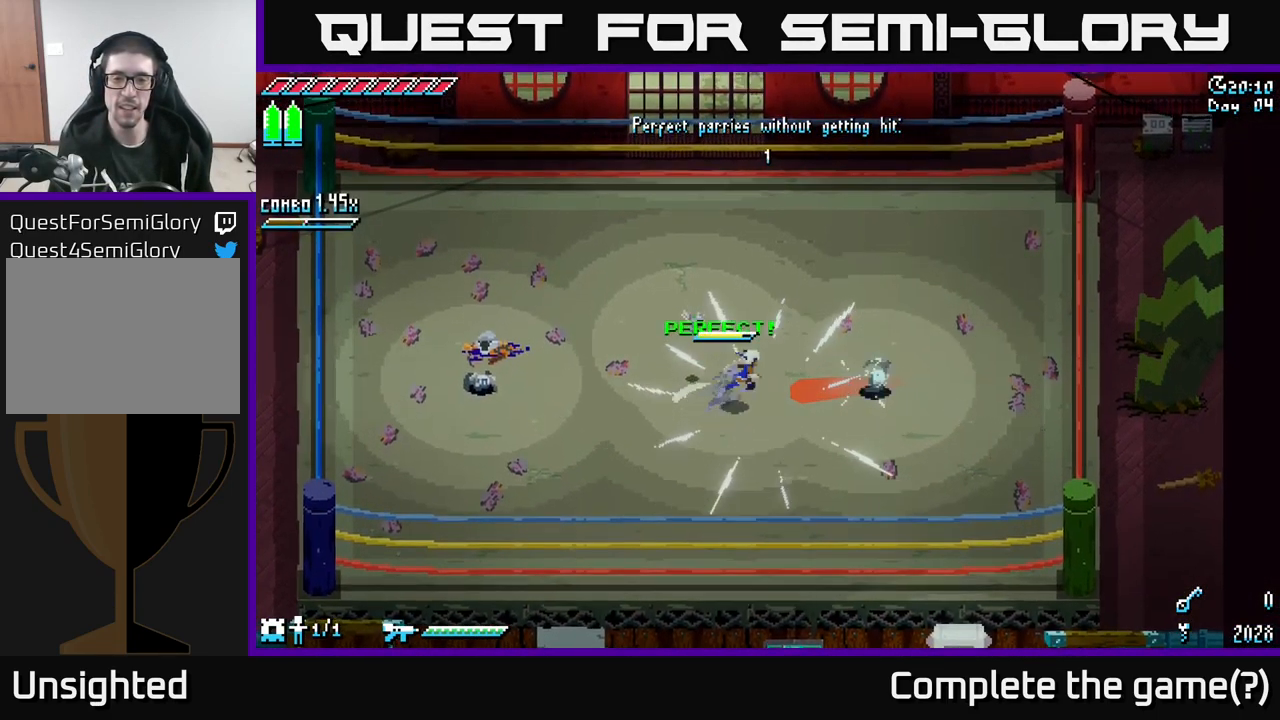
{"buttons": [], "left_stick": "center", "right_stick": "center", "events": [[50, "A", "up"], [167, "R2", "down"], [250, "R2", "up"], [350, "X", "up"], [467, "left_stick", "center"]]}
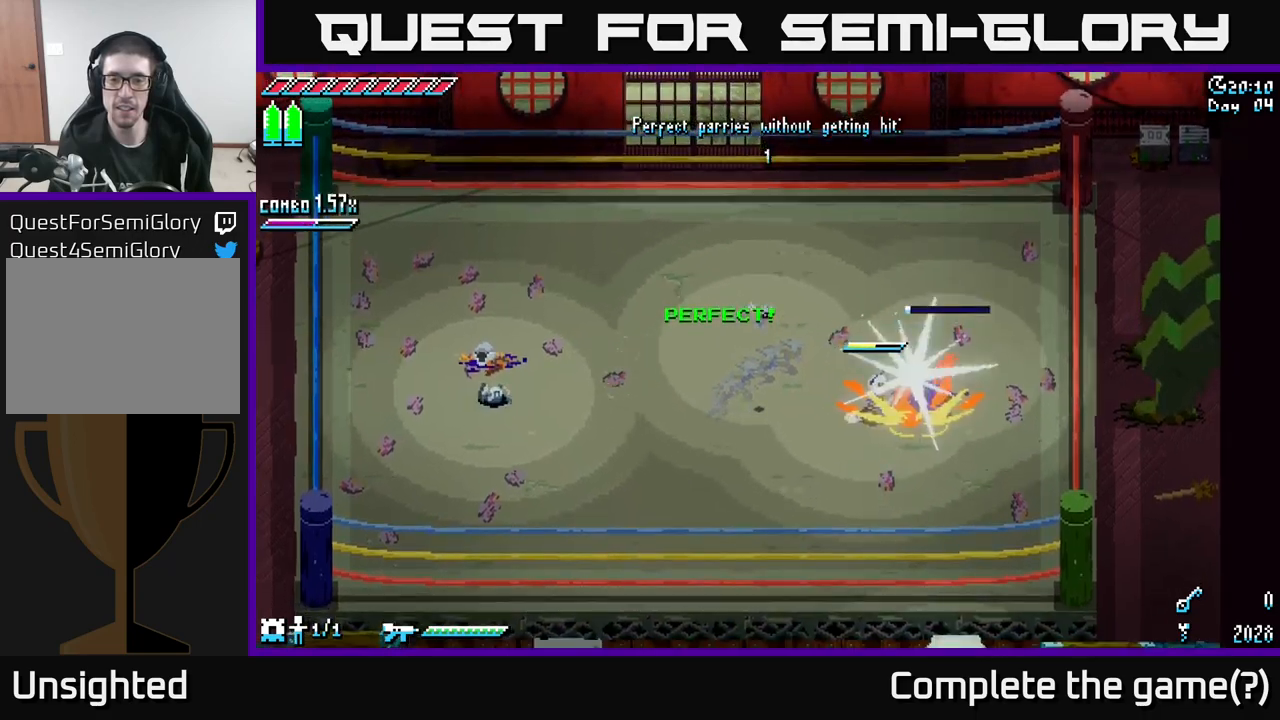
{"buttons": ["X"], "left_stick": "left", "right_stick": "center", "events": [[100, "left_stick", "left"], [350, "X", "down"]]}
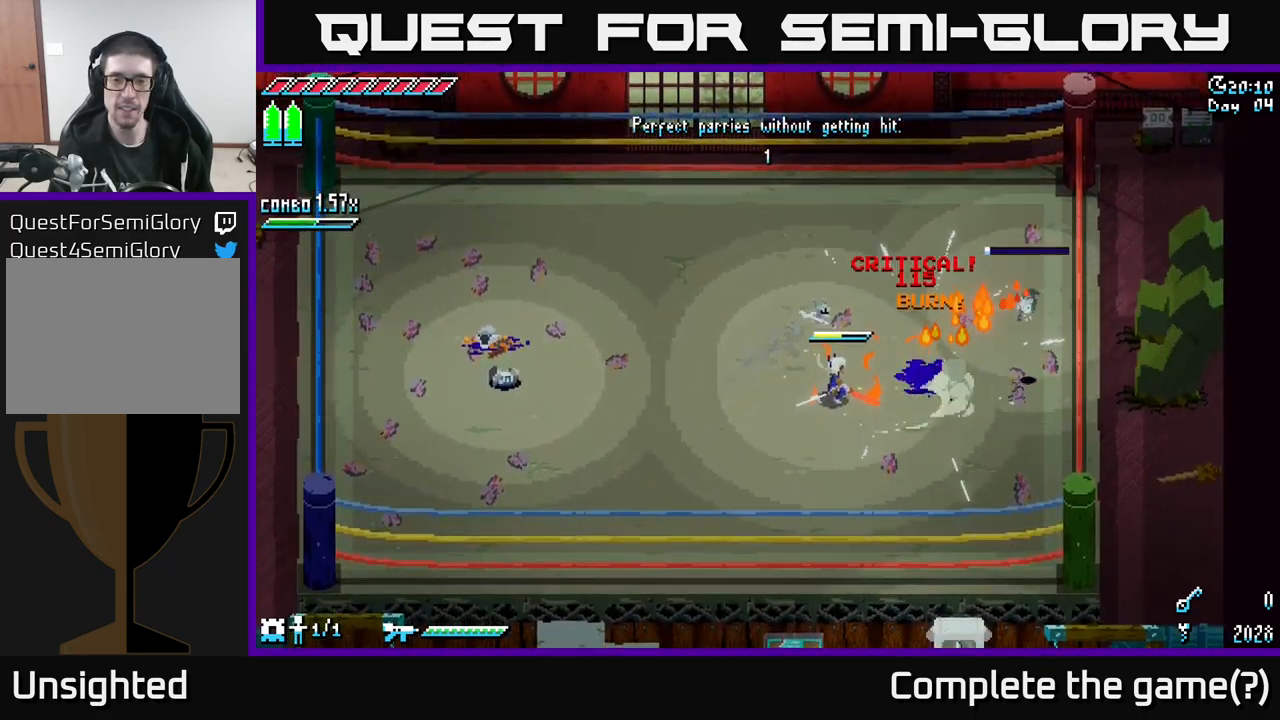
{"buttons": [], "left_stick": "left", "right_stick": "center", "events": [[450, "X", "up"]]}
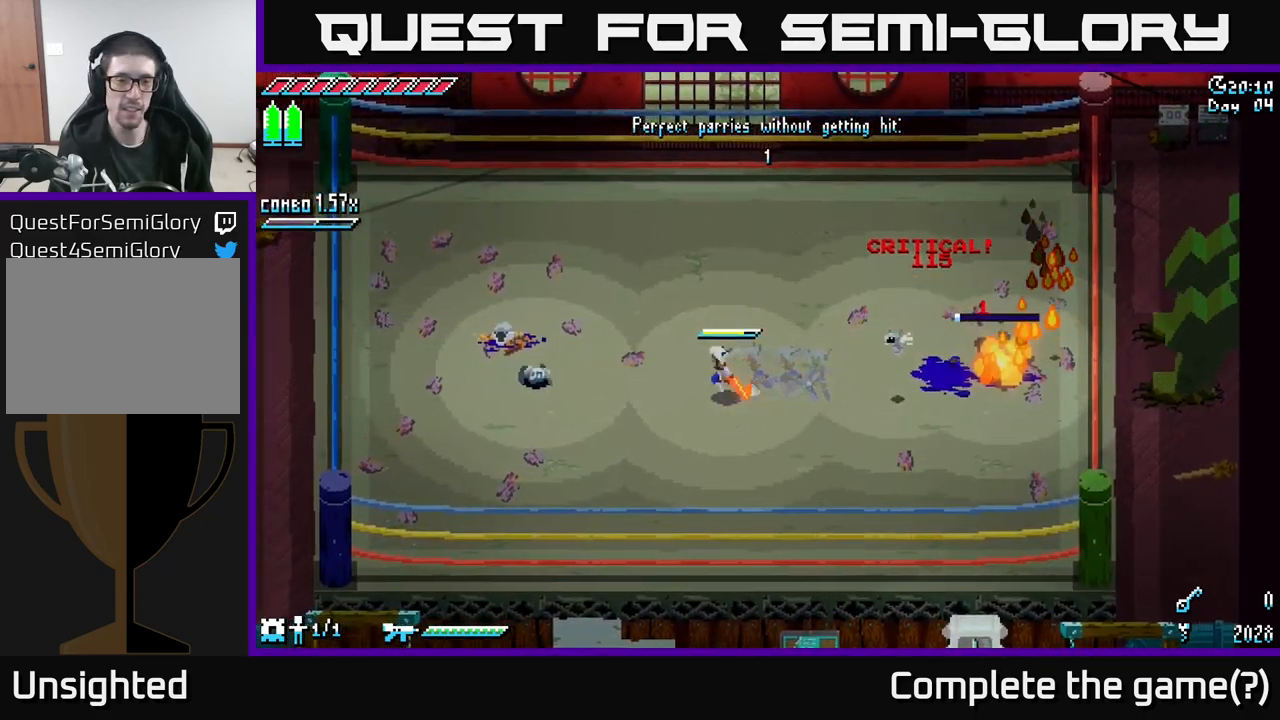
{"buttons": [], "left_stick": "center", "right_stick": "center", "events": [[100, "left_stick", "center"]]}
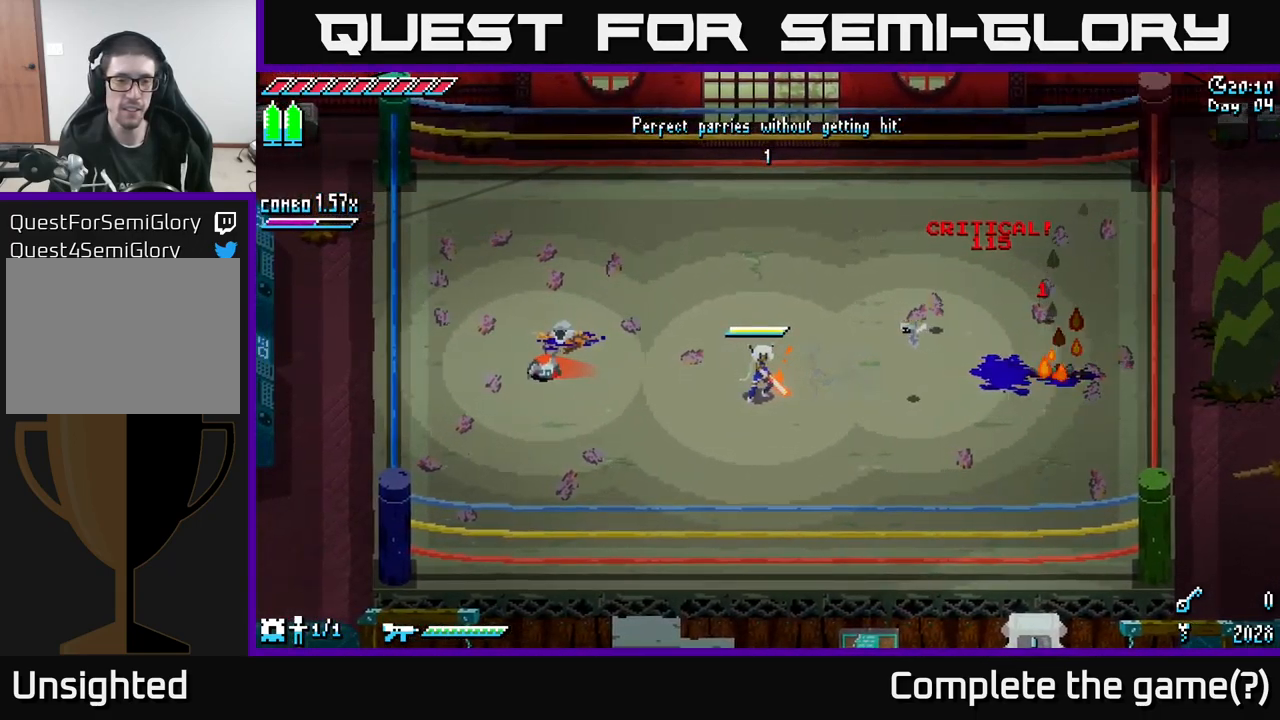
{"buttons": [], "left_stick": "left", "right_stick": "center", "events": [[433, "left_stick", "left"]]}
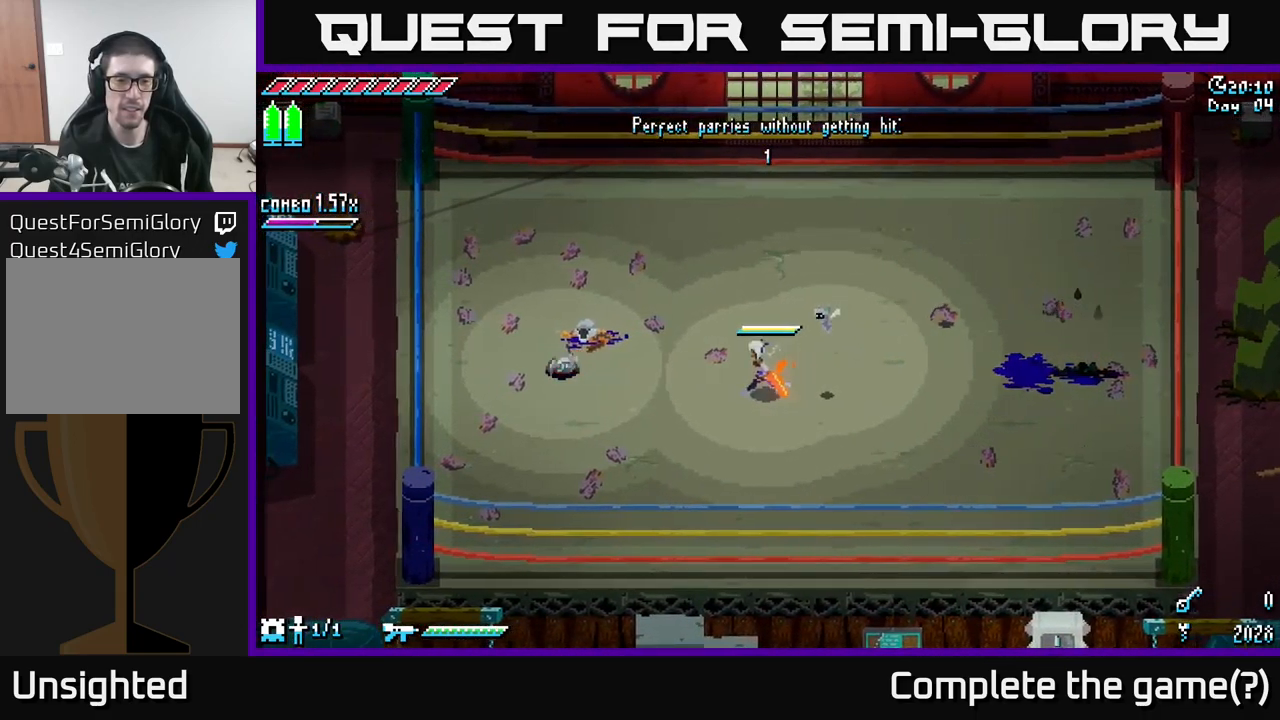
{"buttons": ["X"], "left_stick": "left", "right_stick": "center", "events": [[100, "B", "down"], [200, "left_stick", "center"], [250, "B", "up"], [400, "X", "down"], [467, "left_stick", "left"]]}
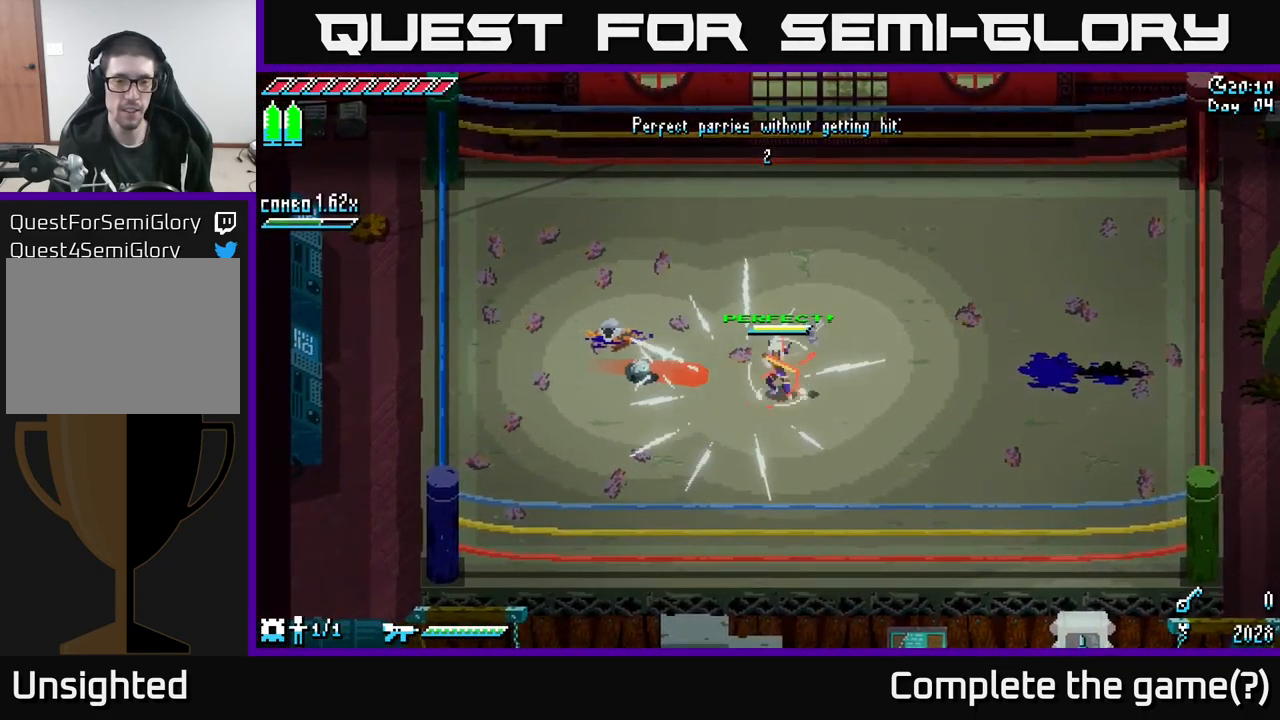
{"buttons": ["X"], "left_stick": "left", "right_stick": "center", "events": [[67, "A", "down"], [217, "A", "up"], [333, "R2", "down"], [417, "R2", "up"]]}
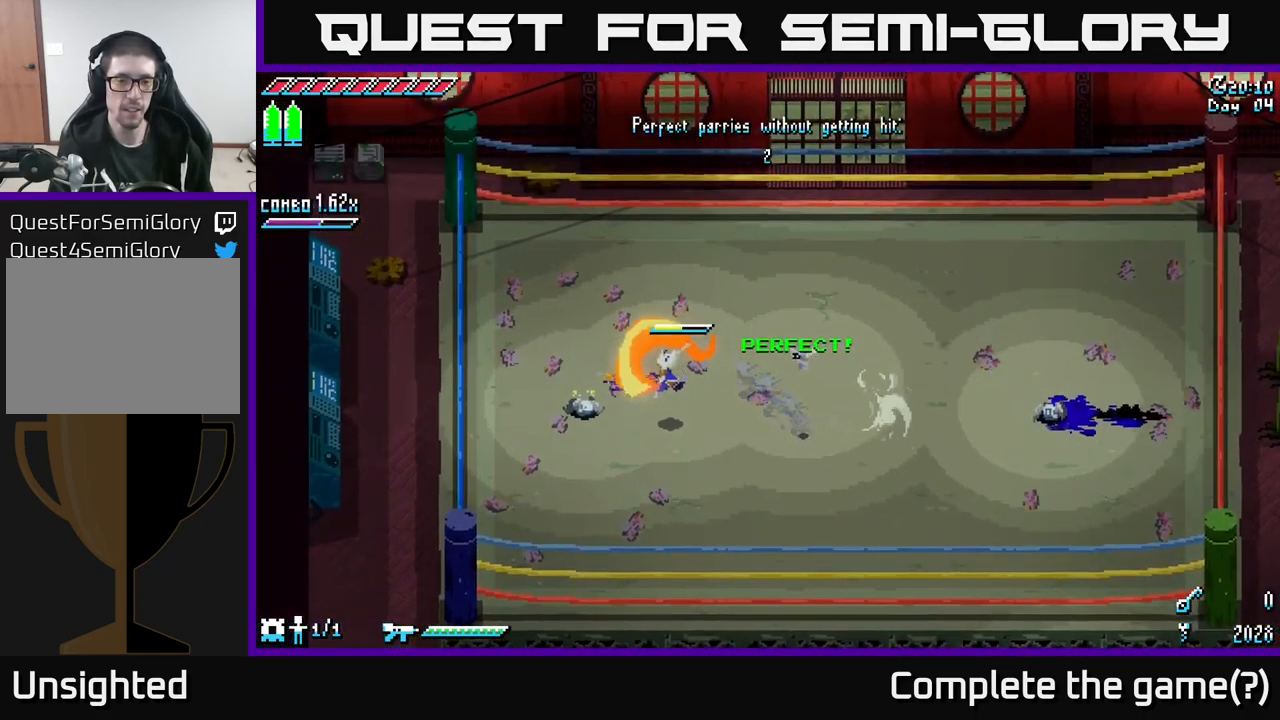
{"buttons": [], "left_stick": "center", "right_stick": "center", "events": [[33, "X", "up"], [50, "left_stick", "center"]]}
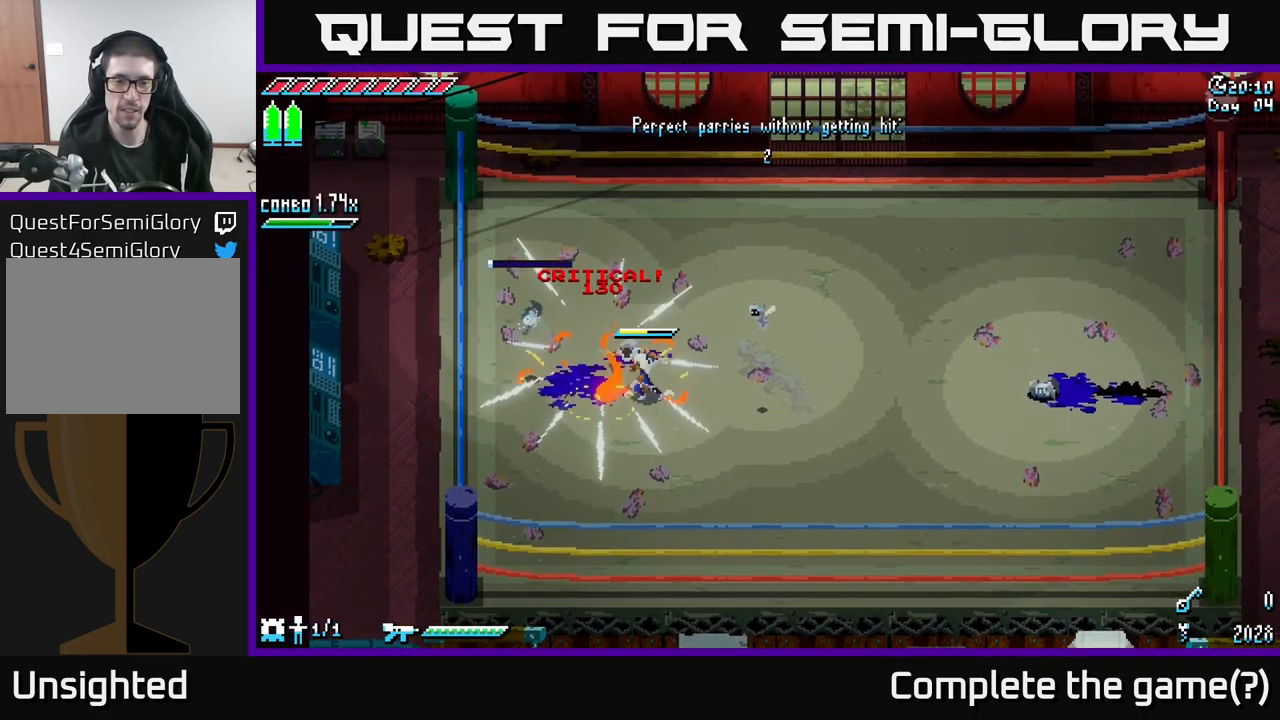
{"buttons": ["X"], "left_stick": "right", "right_stick": "center", "events": [[167, "left_stick", "right"], [317, "X", "down"]]}
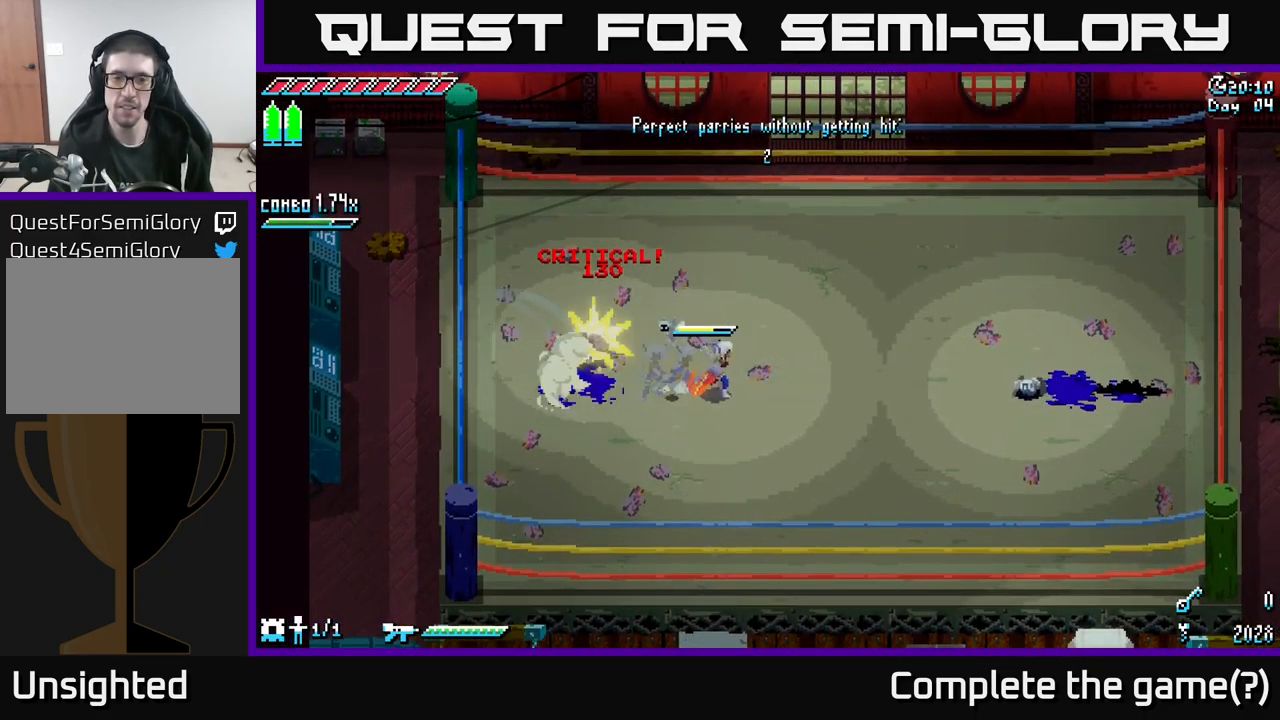
{"buttons": [], "left_stick": "center", "right_stick": "center", "events": [[217, "X", "up"], [417, "left_stick", "center"]]}
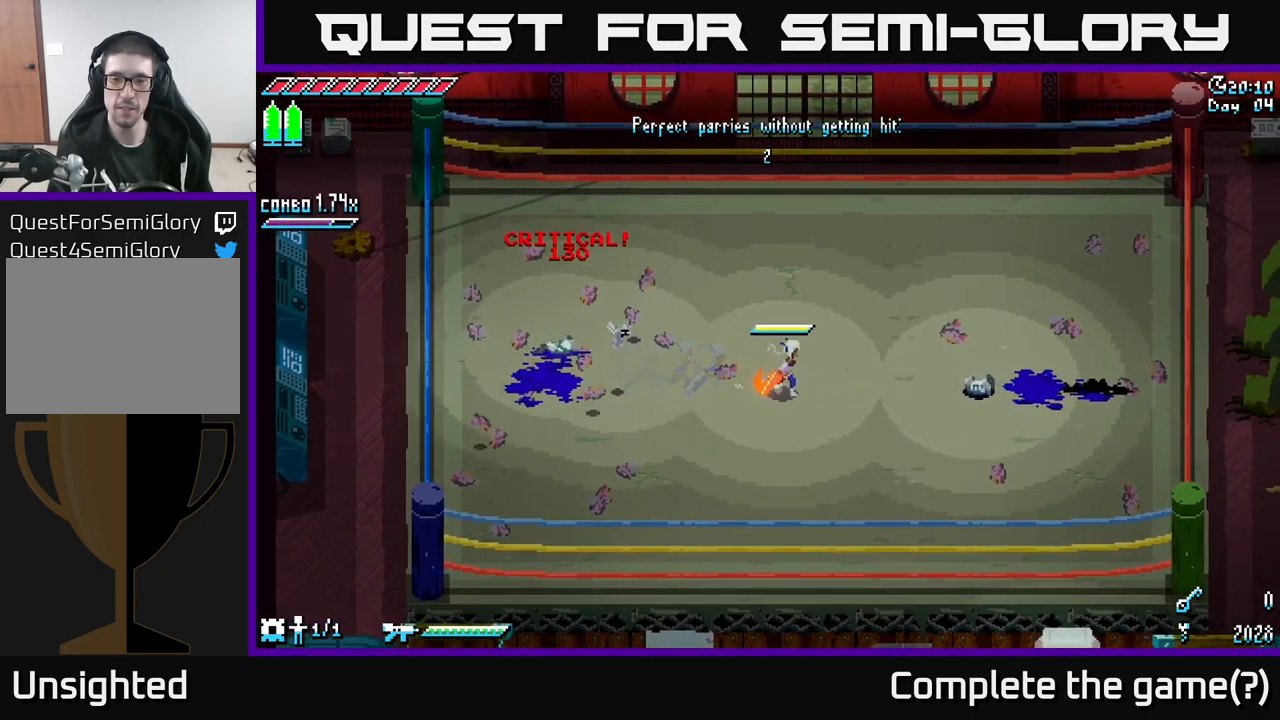
{"buttons": [], "left_stick": "center", "right_stick": "center", "events": []}
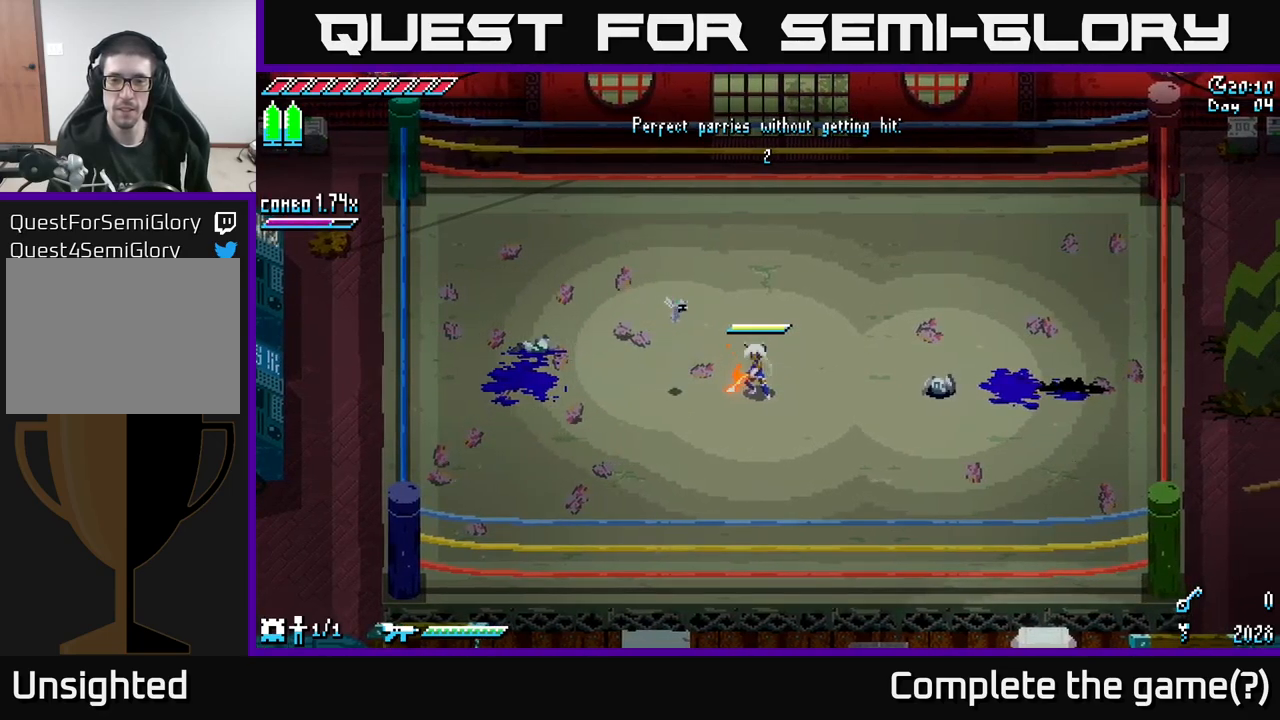
{"buttons": [], "left_stick": "center", "right_stick": "center", "events": [[134, "left_stick", "right"], [367, "left_stick", "center"]]}
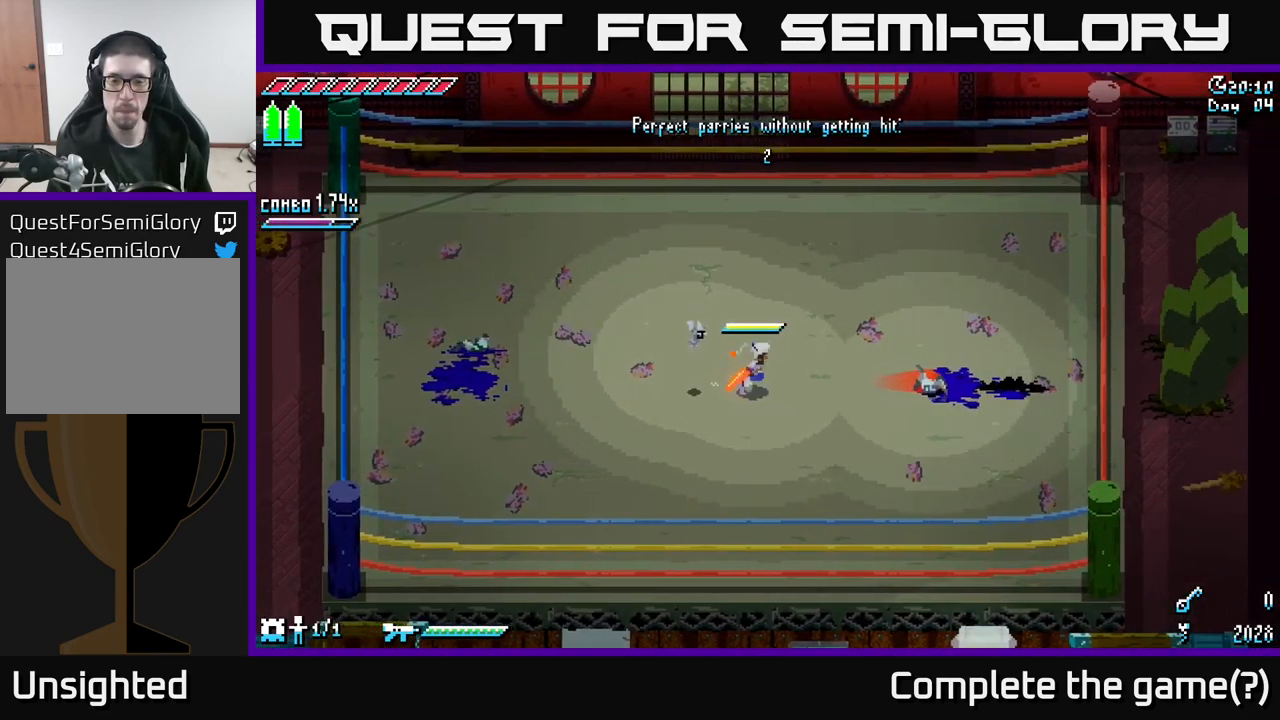
{"buttons": [], "left_stick": "center", "right_stick": "center", "events": []}
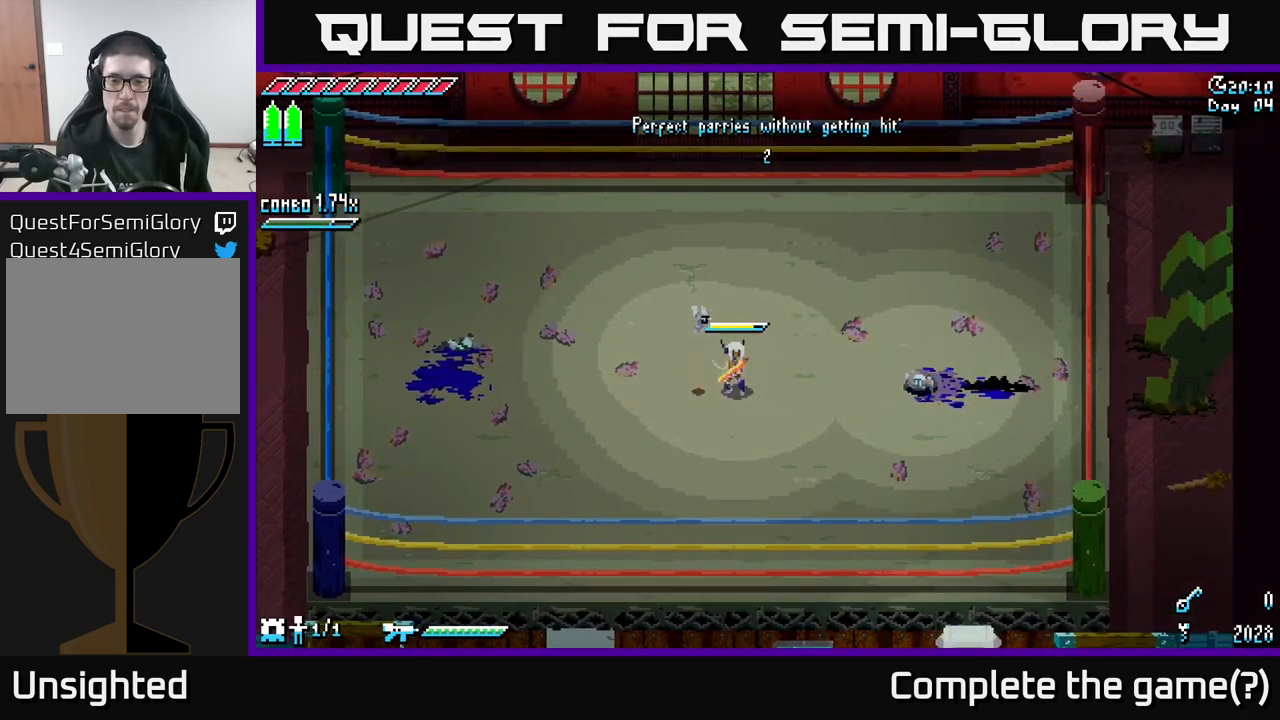
{"buttons": [], "left_stick": "center", "right_stick": "center", "events": [[34, "B", "down"], [34, "left_stick", "right"], [217, "B", "up"], [300, "left_stick", "center"]]}
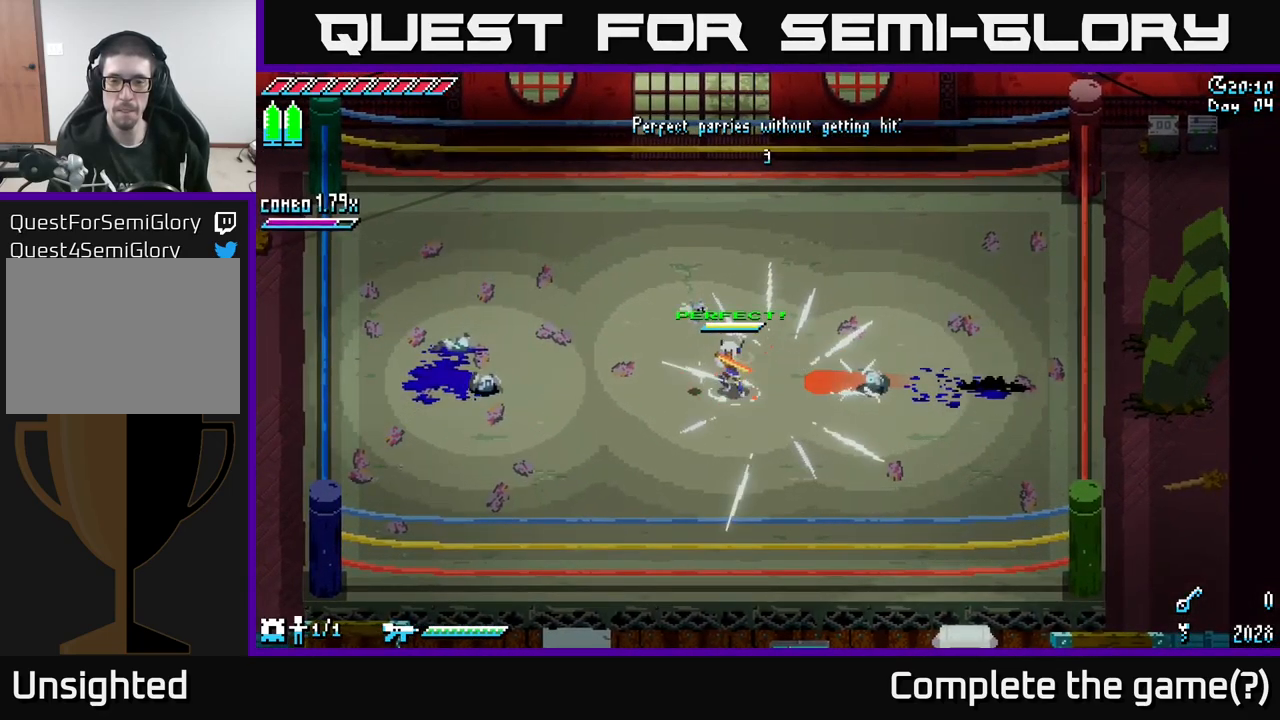
{"buttons": ["X", "R2"], "left_stick": "right", "right_stick": "center", "events": [[67, "X", "down"], [67, "left_stick", "right"], [184, "A", "down"], [300, "A", "up"], [400, "R2", "down"]]}
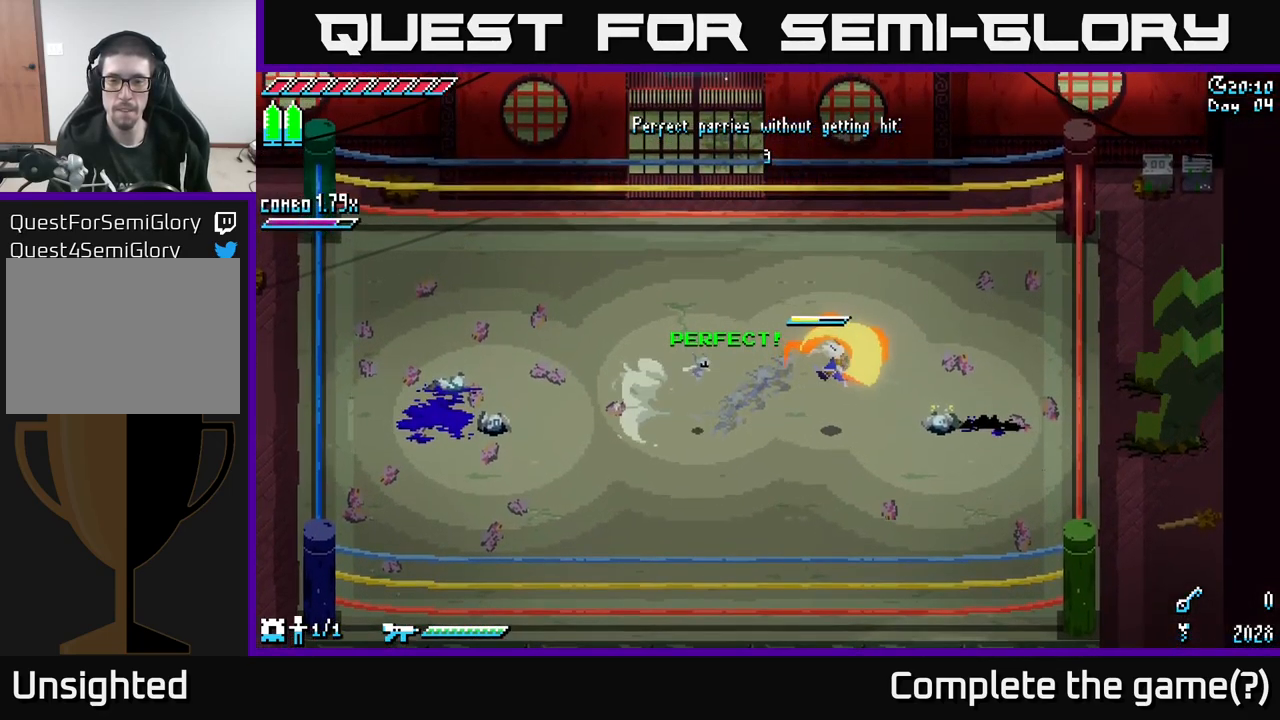
{"buttons": [], "left_stick": "left", "right_stick": "center", "events": [[17, "R2", "up"], [134, "X", "up"], [134, "left_stick", "center"], [434, "left_stick", "left"]]}
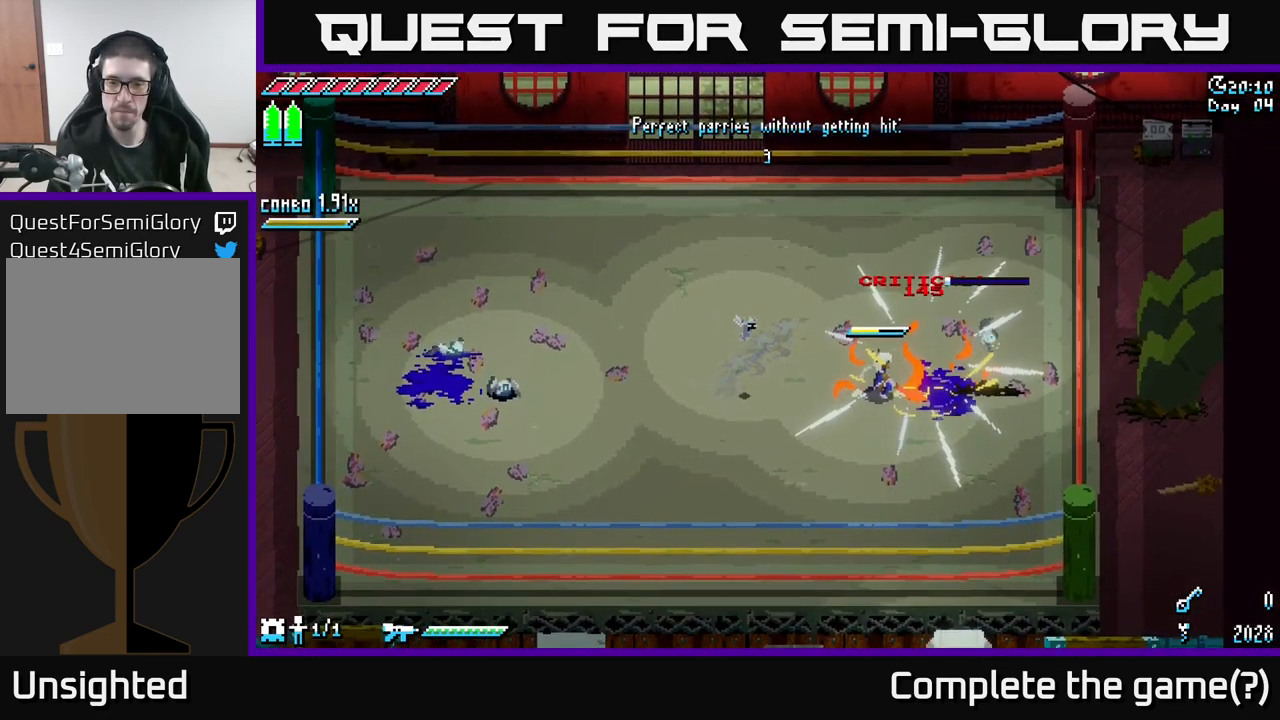
{"buttons": [], "left_stick": "left", "right_stick": "center", "events": [[100, "X", "down"], [500, "X", "up"]]}
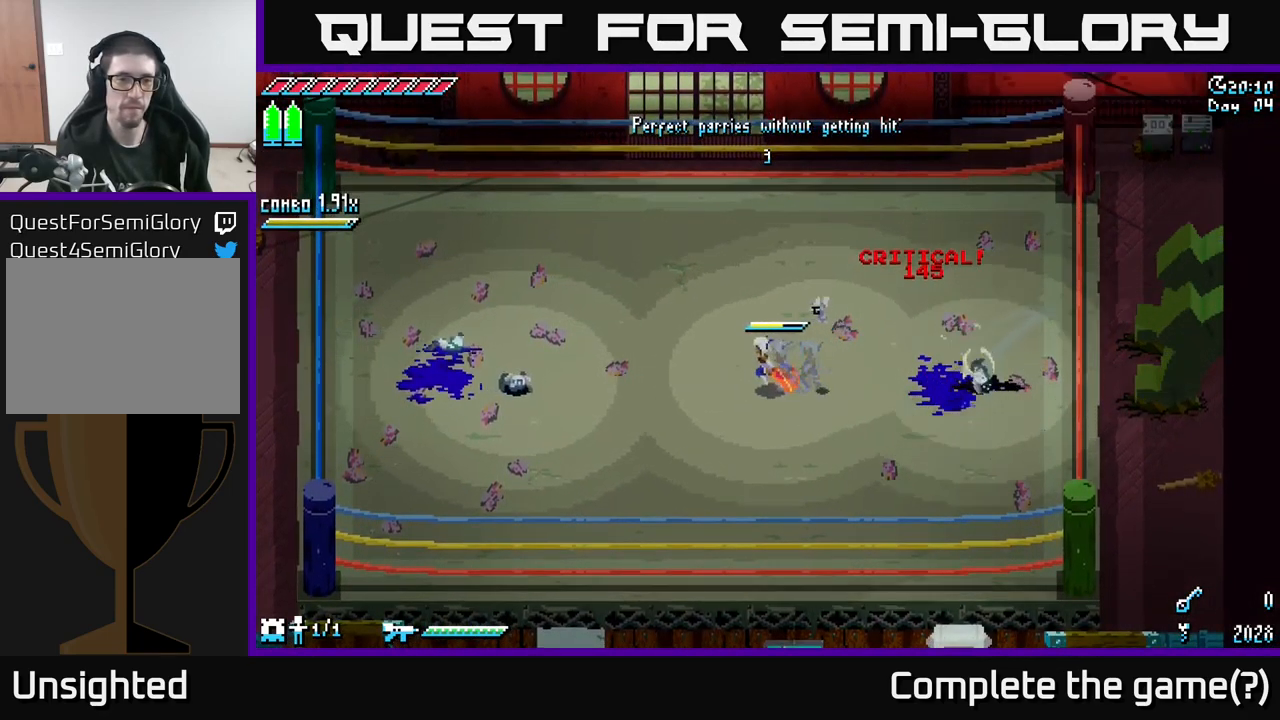
{"buttons": [], "left_stick": "center", "right_stick": "center", "events": [[500, "left_stick", "center"]]}
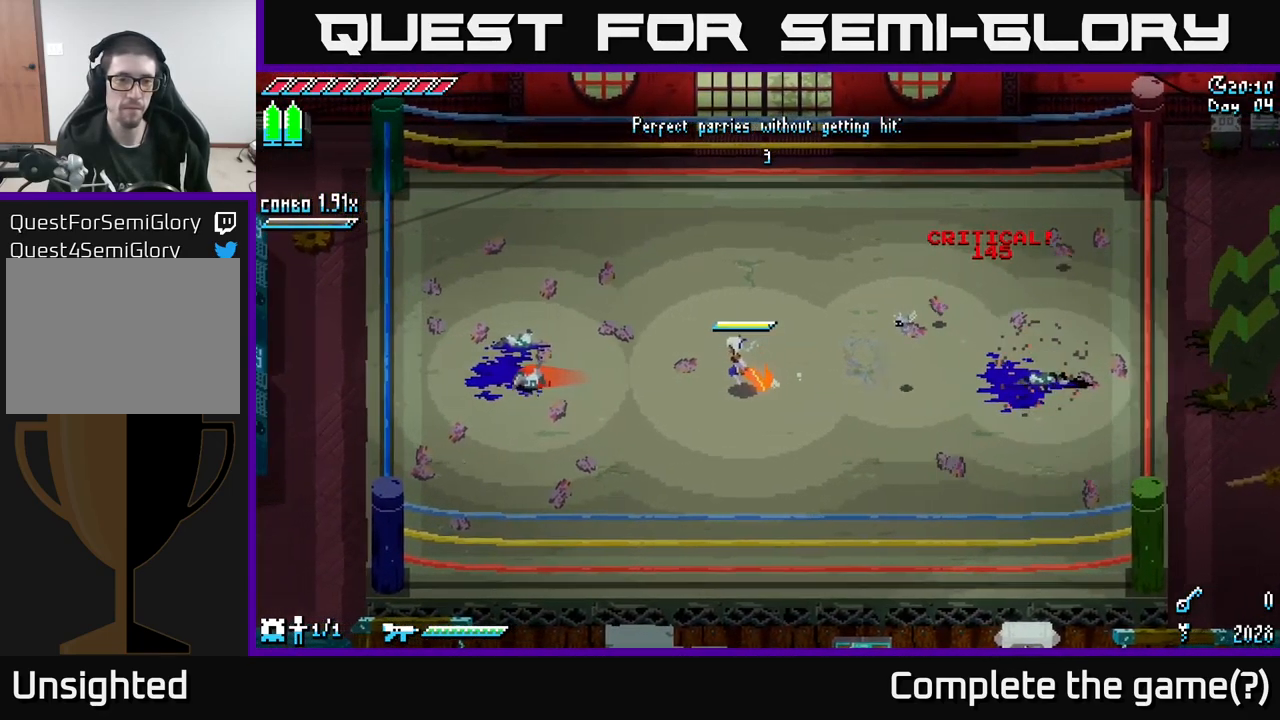
{"buttons": [], "left_stick": "left", "right_stick": "center", "events": [[450, "left_stick", "left"]]}
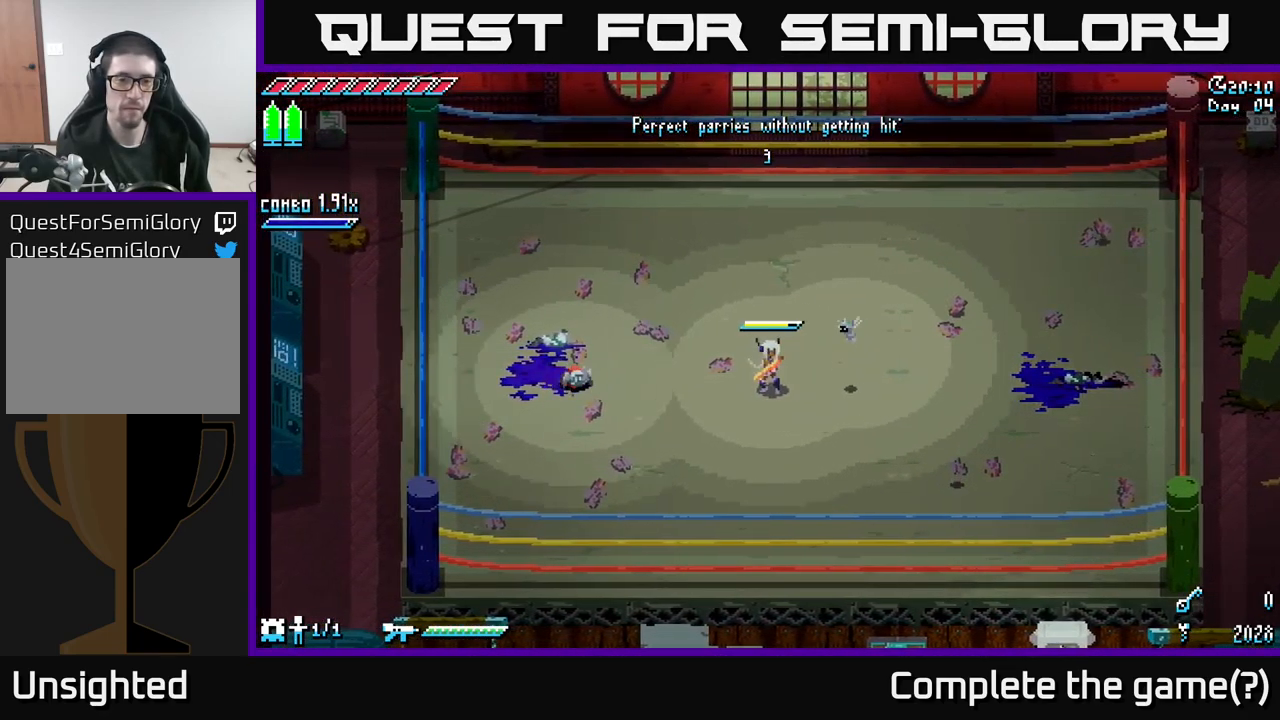
{"buttons": ["X"], "left_stick": "left", "right_stick": "center", "events": [[17, "B", "down"], [167, "left_stick", "center"], [200, "B", "up"], [367, "X", "down"], [450, "left_stick", "left"]]}
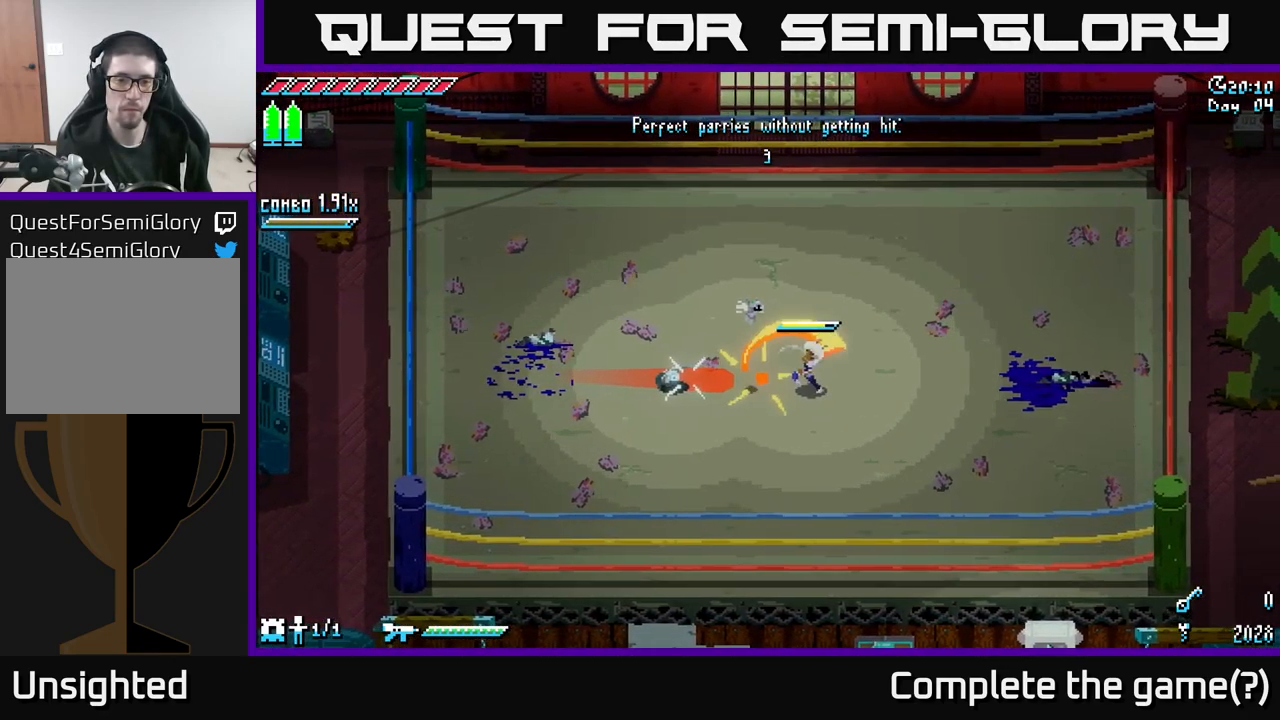
{"buttons": [], "left_stick": "center", "right_stick": "center", "events": [[50, "A", "down"], [84, "A", "up"], [150, "A", "down"], [250, "A", "up"], [400, "left_stick", "center"], [466, "X", "up"]]}
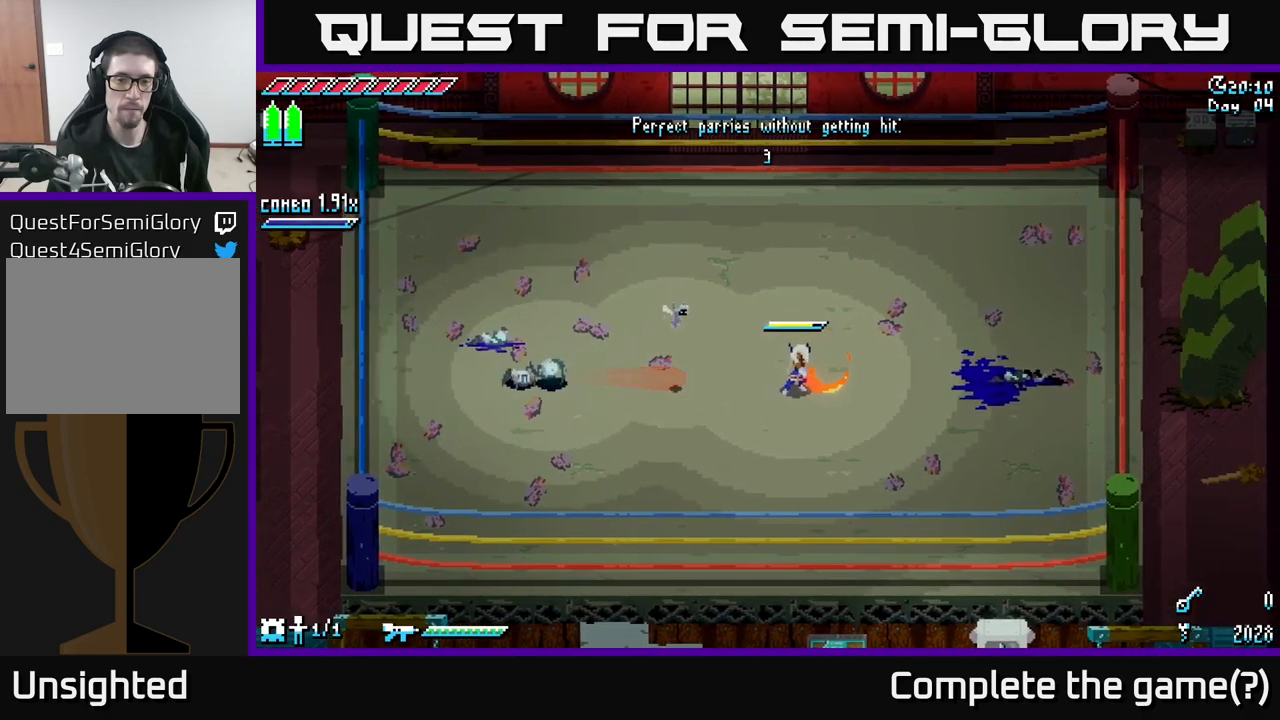
{"buttons": [], "left_stick": "left", "right_stick": "center", "events": [[83, "left_stick", "left"]]}
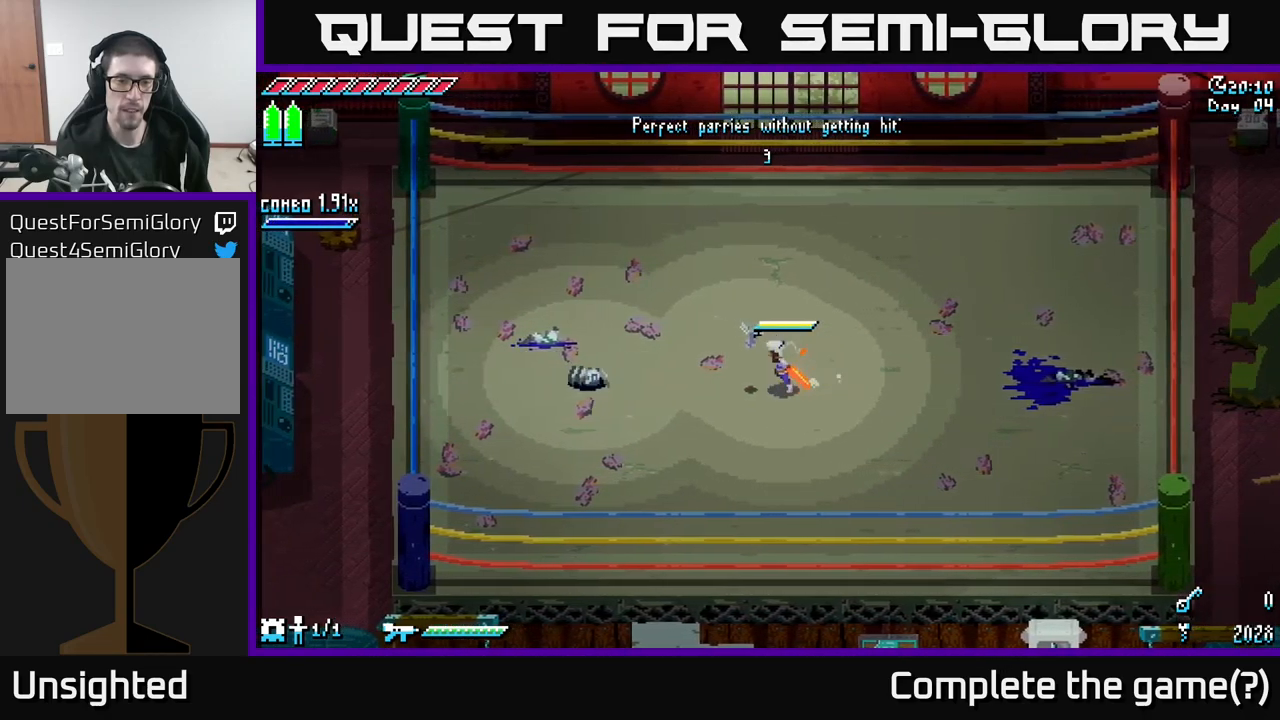
{"buttons": [], "left_stick": "center", "right_stick": "center", "events": [[66, "left_stick", "center"]]}
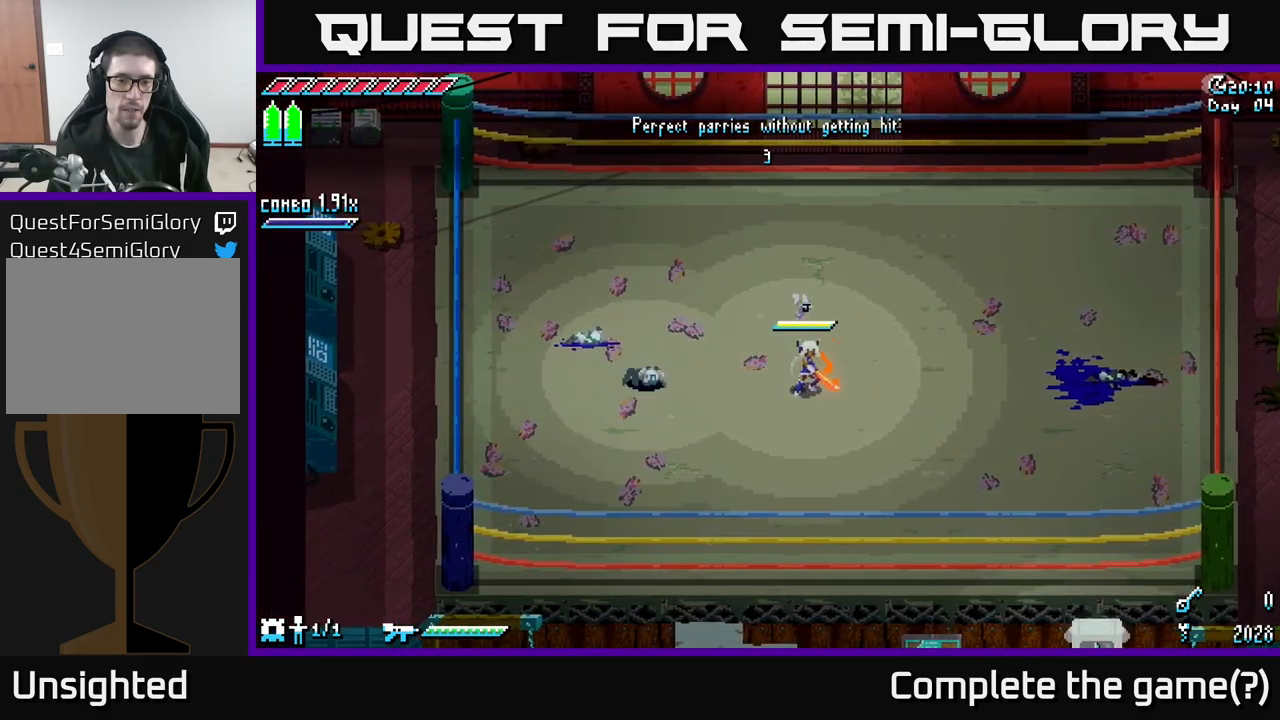
{"buttons": [], "left_stick": "center", "right_stick": "center", "events": []}
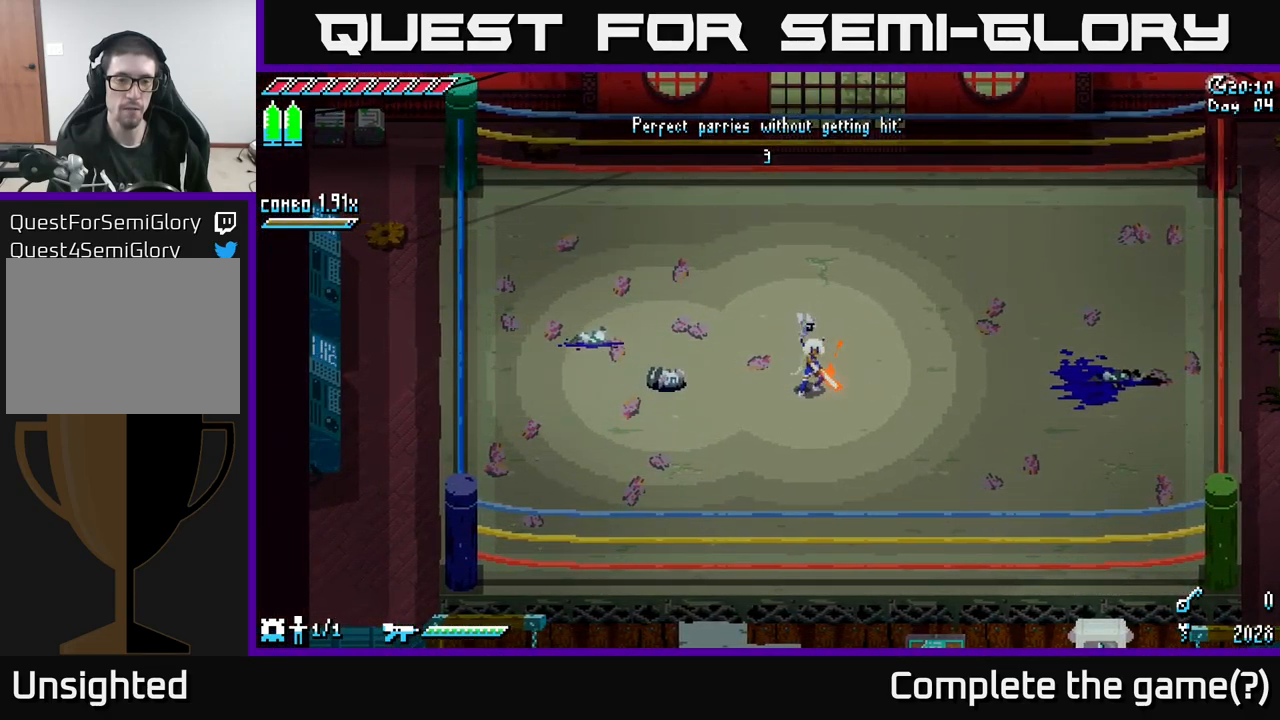
{"buttons": [], "left_stick": "center", "right_stick": "center", "events": []}